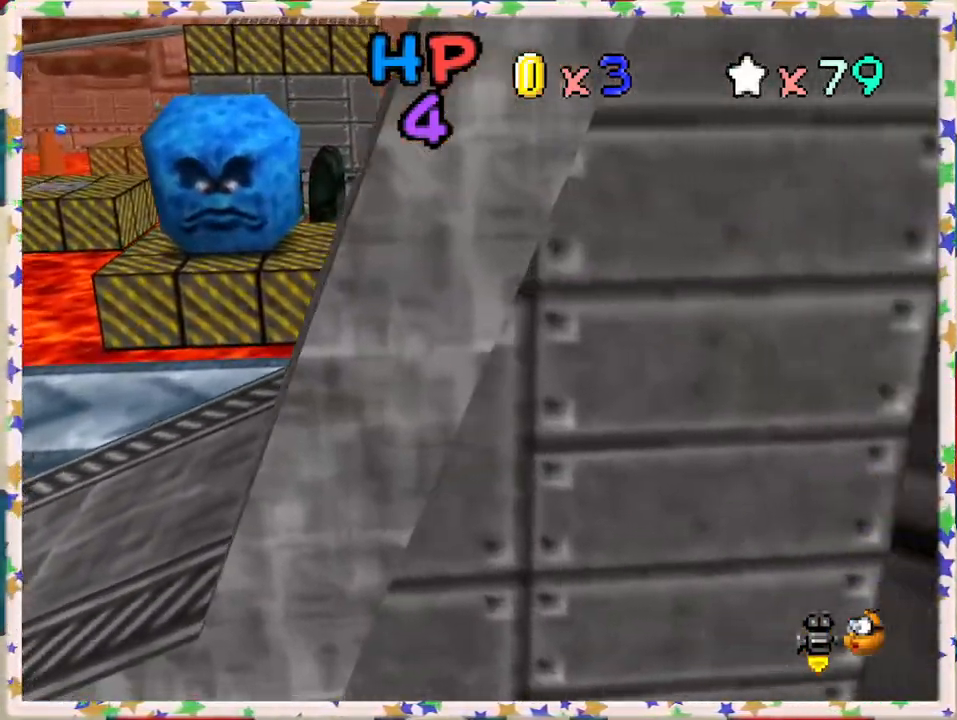
Gameplay with a controller (Nintendo layout); each line is a JSON object with the inputs held at the frame after it. "events" lists button and stick changes between this image and that frame as [ms after this image, input, new state], when the widget could be followed in between. Not read: L3 R3.
{"buttons": [], "left_stick": "down-left", "events": [[100, "C_LEFT", "up"], [367, "left_stick", "down"], [433, "C_RIGHT", "down"], [483, "left_stick", "down-left"], [500, "C_RIGHT", "up"]]}
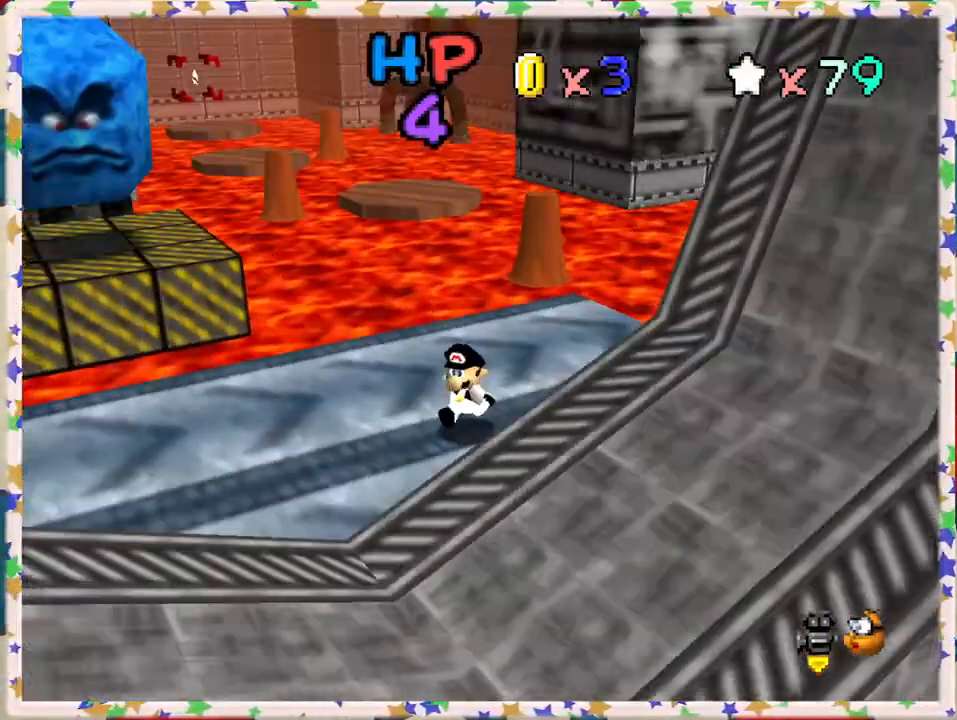
{"buttons": [], "left_stick": "up", "events": [[183, "left_stick", "left"], [317, "left_stick", "up"]]}
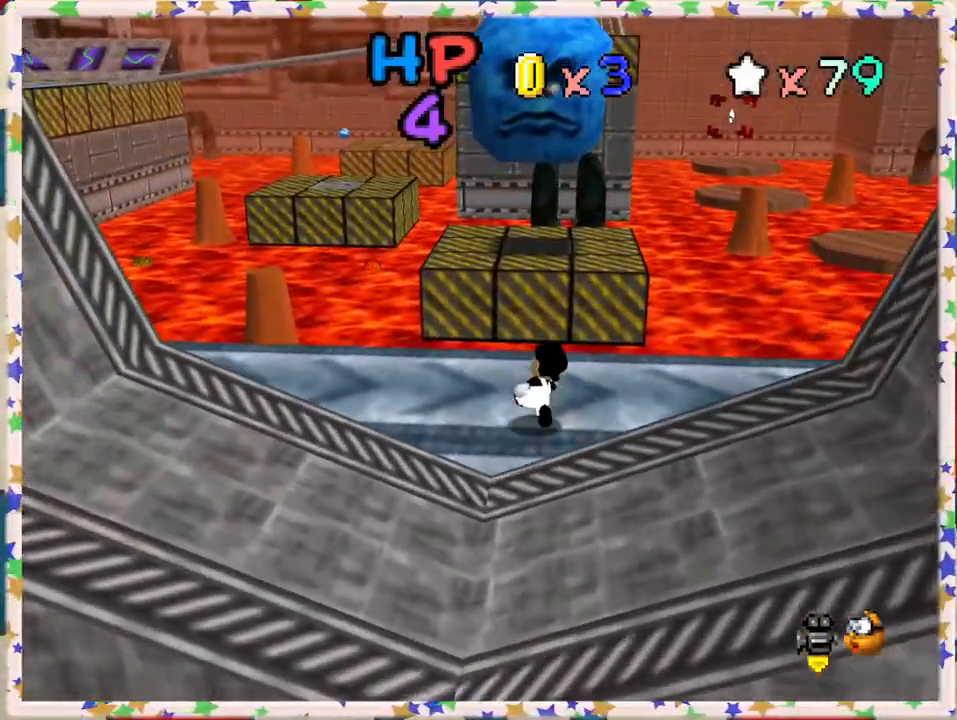
{"buttons": [], "left_stick": "down", "events": [[100, "Z", "down"], [117, "A", "down"], [350, "A", "up"], [350, "Z", "up"], [467, "left_stick", "down"]]}
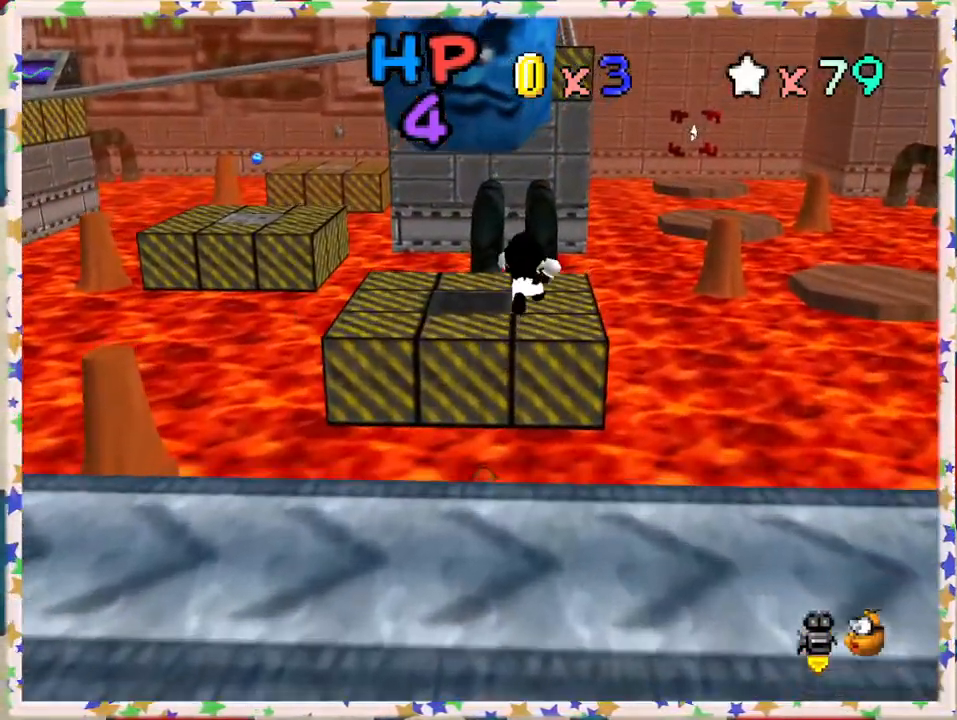
{"buttons": [], "left_stick": "down-left", "events": [[67, "left_stick", "down-left"], [167, "C_LEFT", "down"], [217, "C_LEFT", "up"], [300, "left_stick", "down"], [450, "left_stick", "down-left"]]}
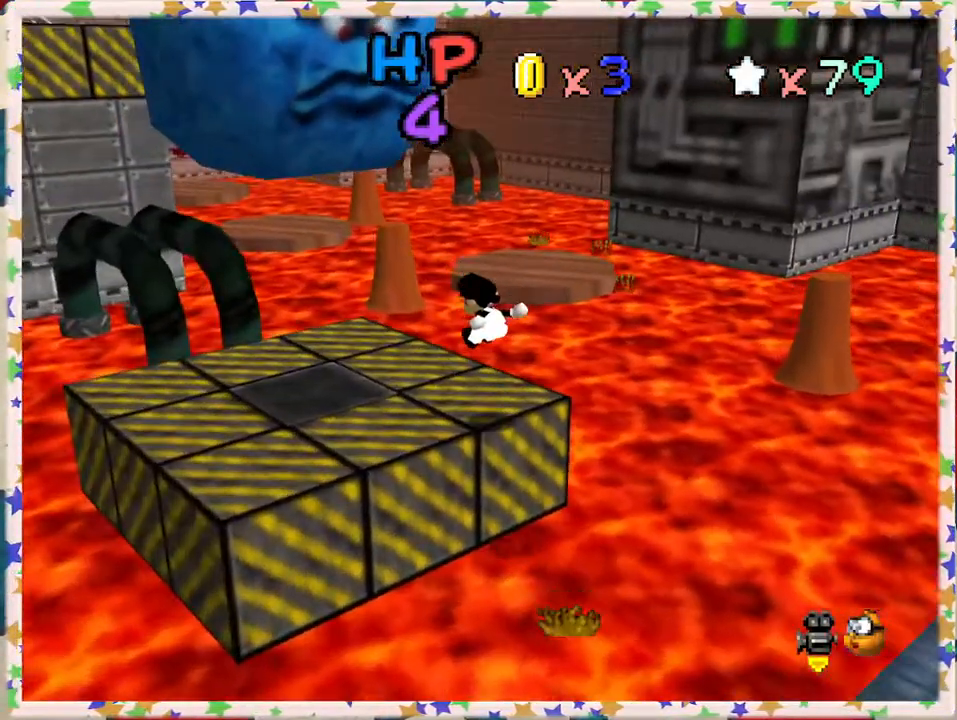
{"buttons": [], "left_stick": "up-left", "events": [[117, "left_stick", "center"], [167, "left_stick", "left"], [383, "left_stick", "up-left"]]}
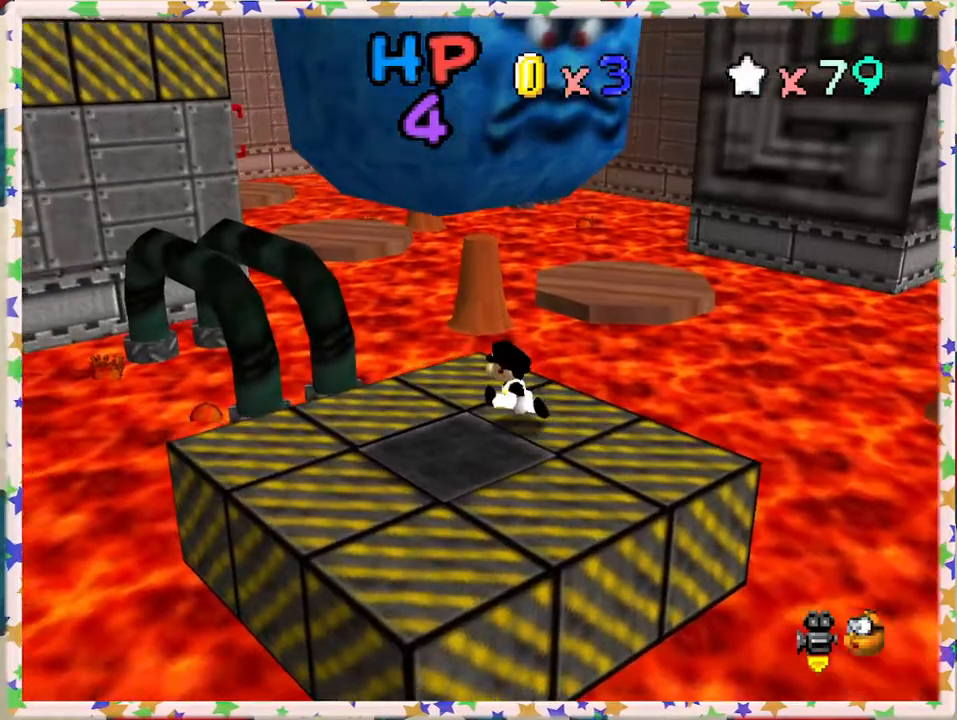
{"buttons": ["A", "Z"], "left_stick": "up-right", "events": [[50, "left_stick", "up"], [250, "Z", "down"], [283, "A", "down"], [400, "left_stick", "up-right"]]}
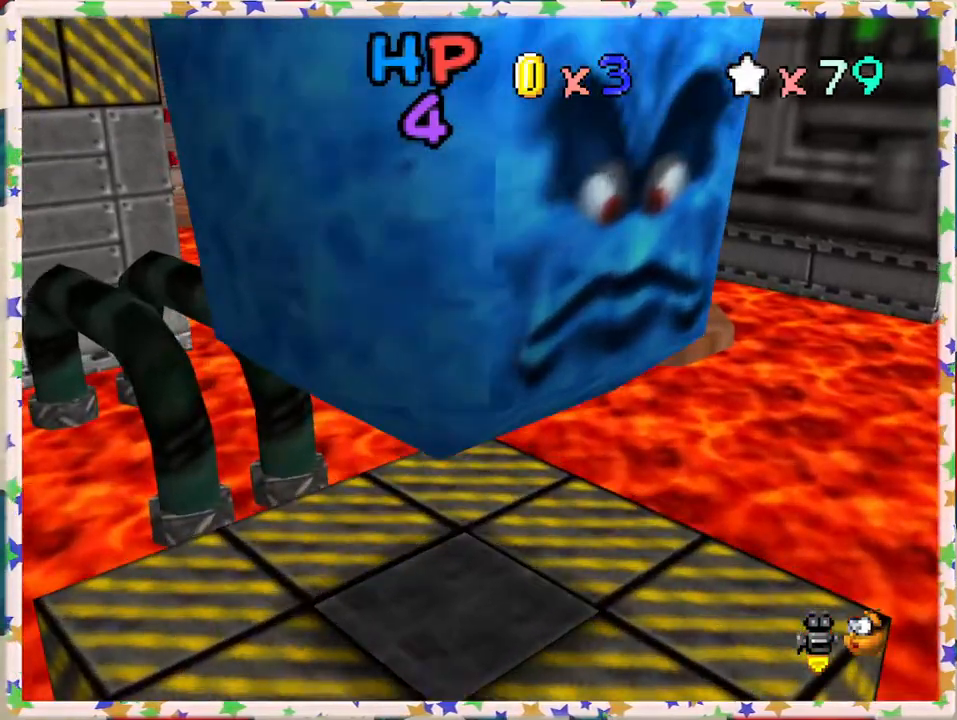
{"buttons": [], "left_stick": "down-right", "events": [[50, "Z", "up"], [50, "left_stick", "right"], [67, "A", "up"], [183, "left_stick", "down-right"]]}
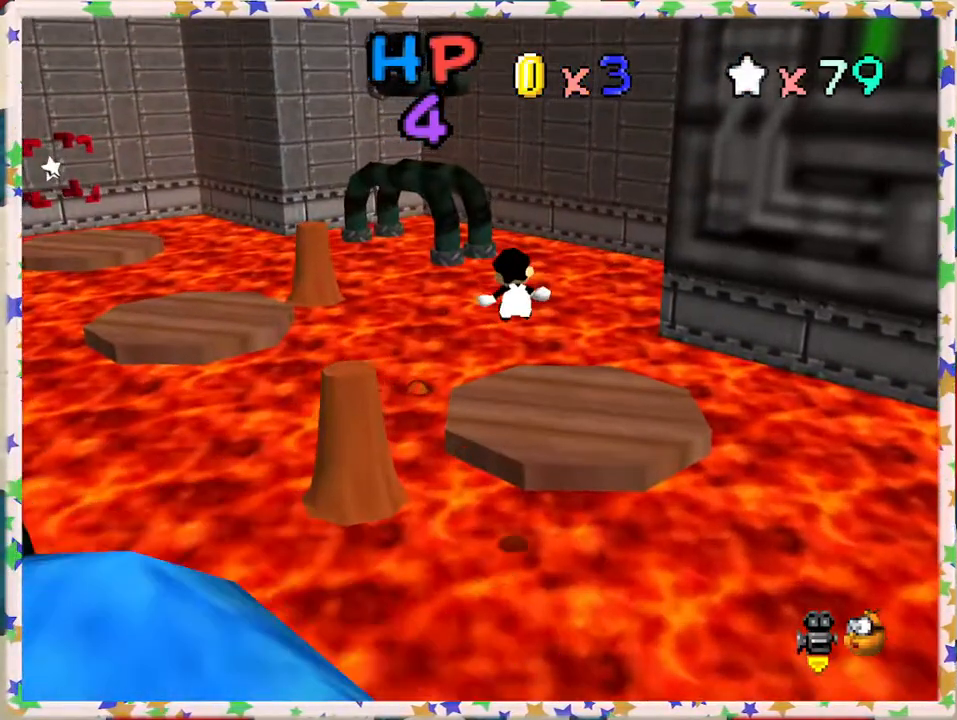
{"buttons": [], "left_stick": "center", "events": [[283, "C_RIGHT", "down"], [317, "left_stick", "down"], [400, "C_RIGHT", "up"], [450, "left_stick", "center"]]}
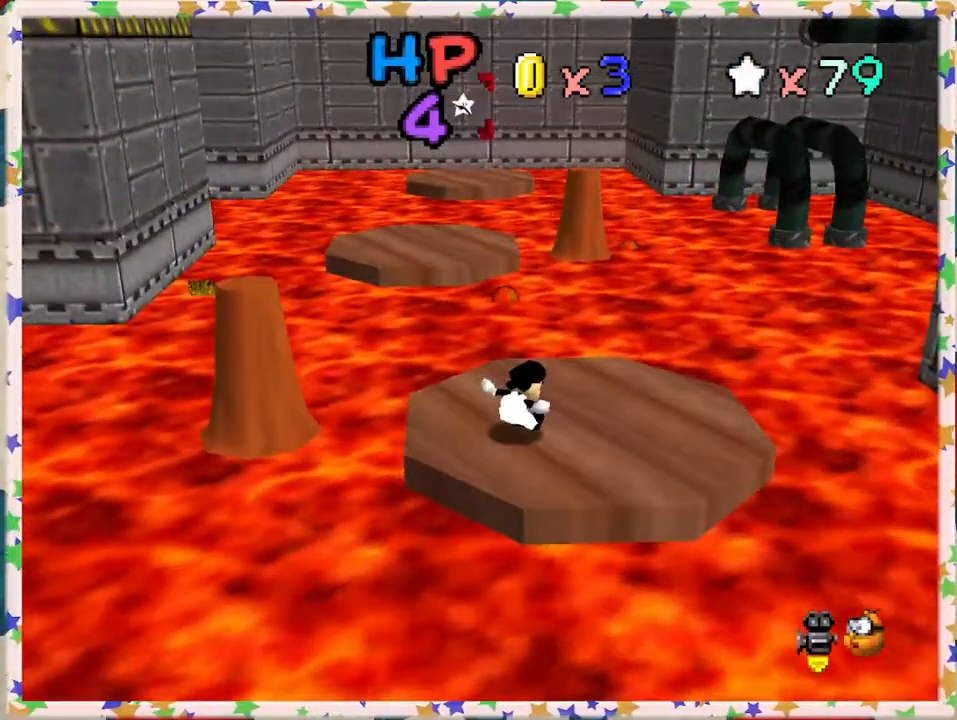
{"buttons": [], "left_stick": "up", "events": [[50, "left_stick", "up-right"], [117, "left_stick", "up"]]}
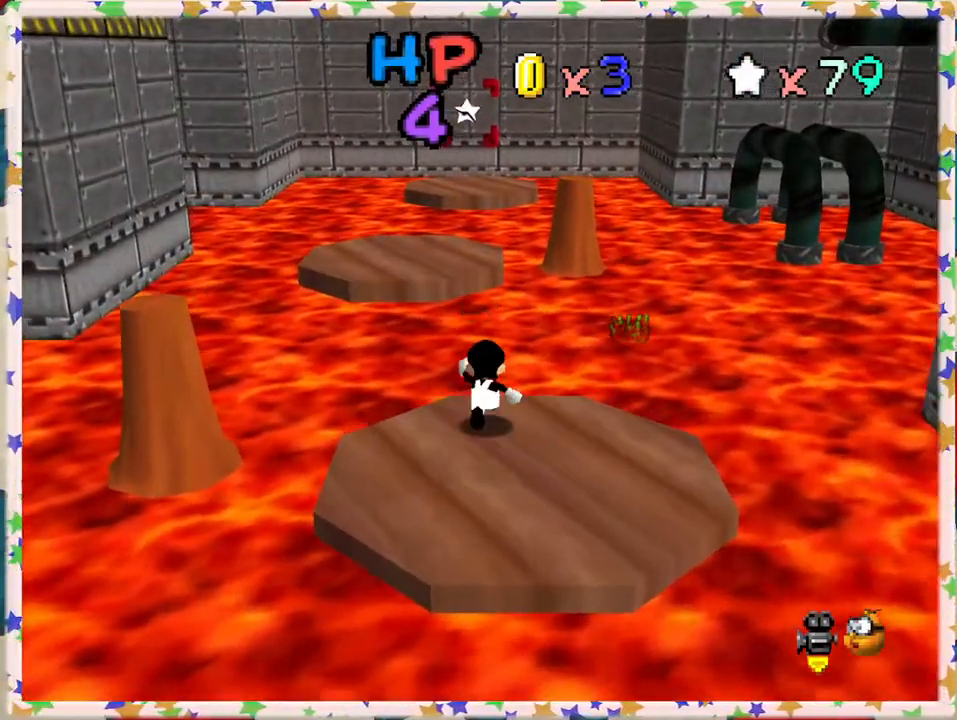
{"buttons": ["Z"], "left_stick": "up-left", "events": [[50, "Z", "down"], [83, "A", "down"], [200, "left_stick", "up-left"], [467, "A", "up"]]}
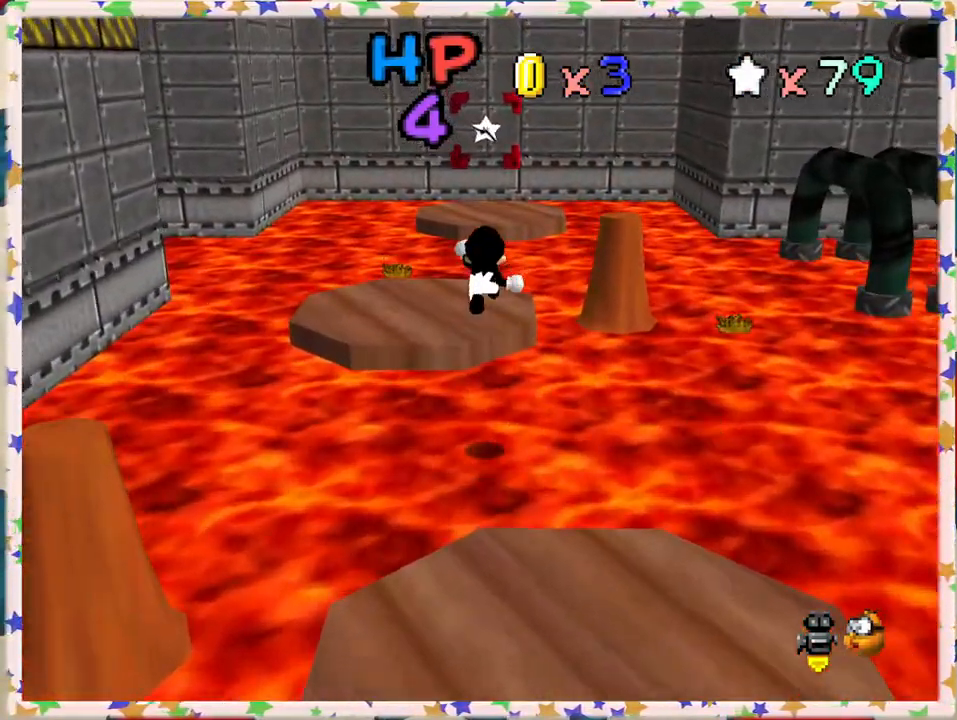
{"buttons": ["Z"], "left_stick": "up-right", "events": [[350, "left_stick", "center"], [467, "left_stick", "up-right"]]}
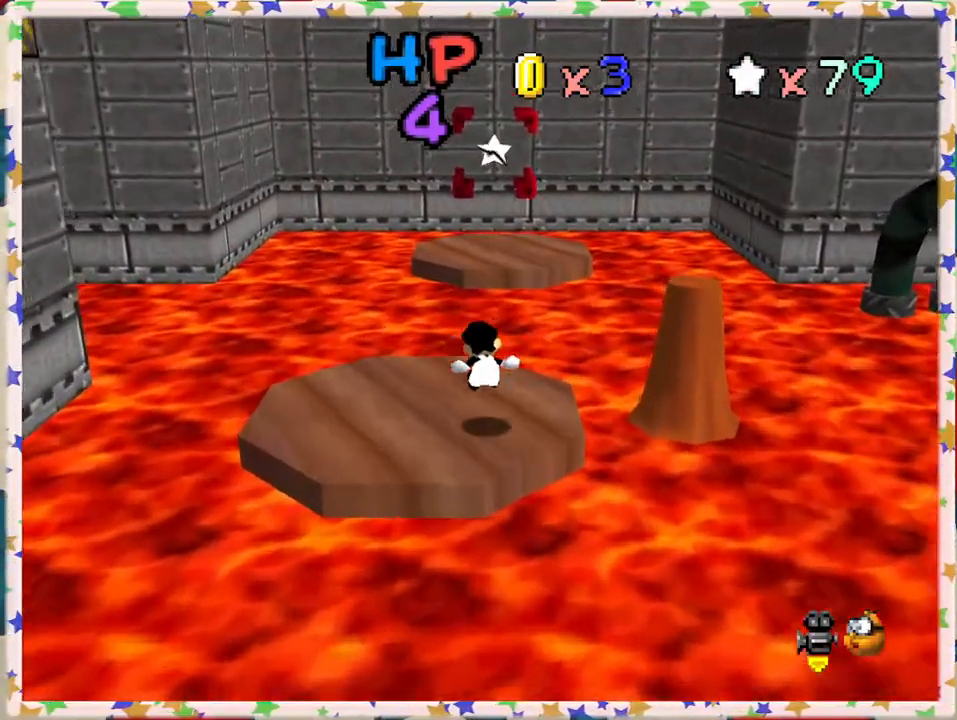
{"buttons": [], "left_stick": "down", "events": [[67, "left_stick", "up"], [150, "A", "down"], [417, "A", "up"], [417, "left_stick", "center"], [450, "Z", "up"], [500, "left_stick", "down"]]}
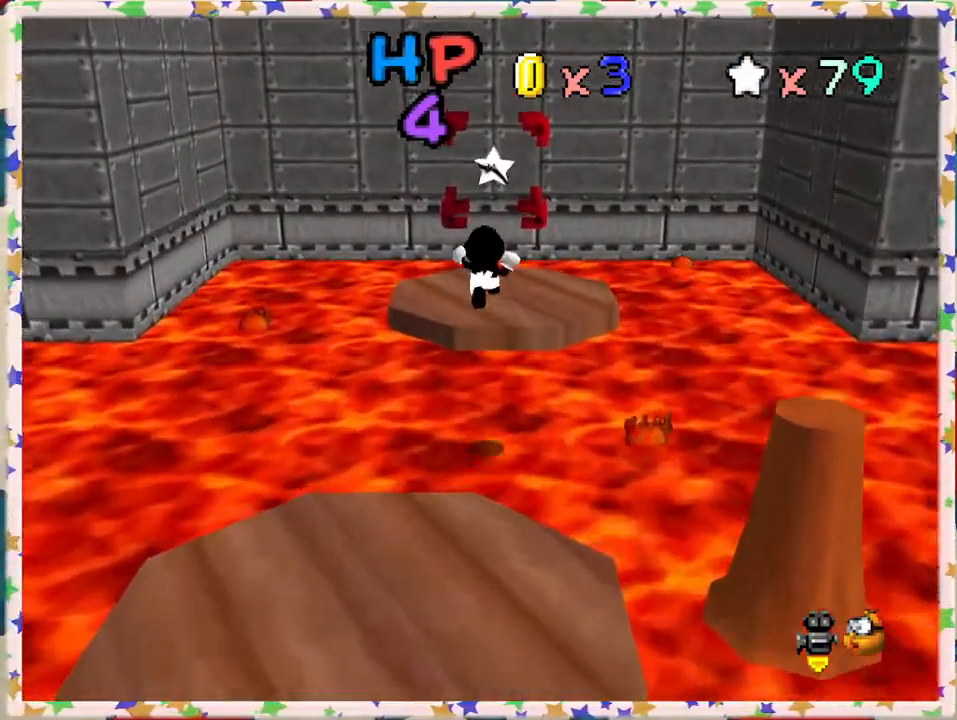
{"buttons": [], "left_stick": "center", "events": [[183, "left_stick", "center"], [233, "left_stick", "up"], [383, "left_stick", "right"], [433, "left_stick", "center"]]}
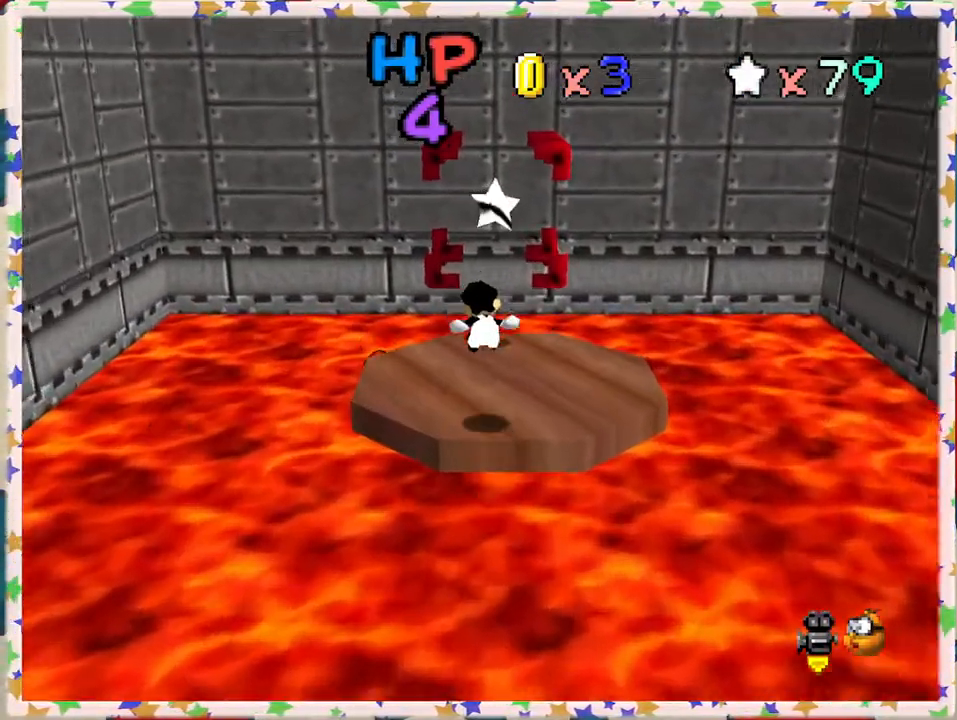
{"buttons": ["A"], "left_stick": "down", "events": [[250, "left_stick", "up"], [400, "A", "down"], [417, "left_stick", "center"], [467, "left_stick", "down"]]}
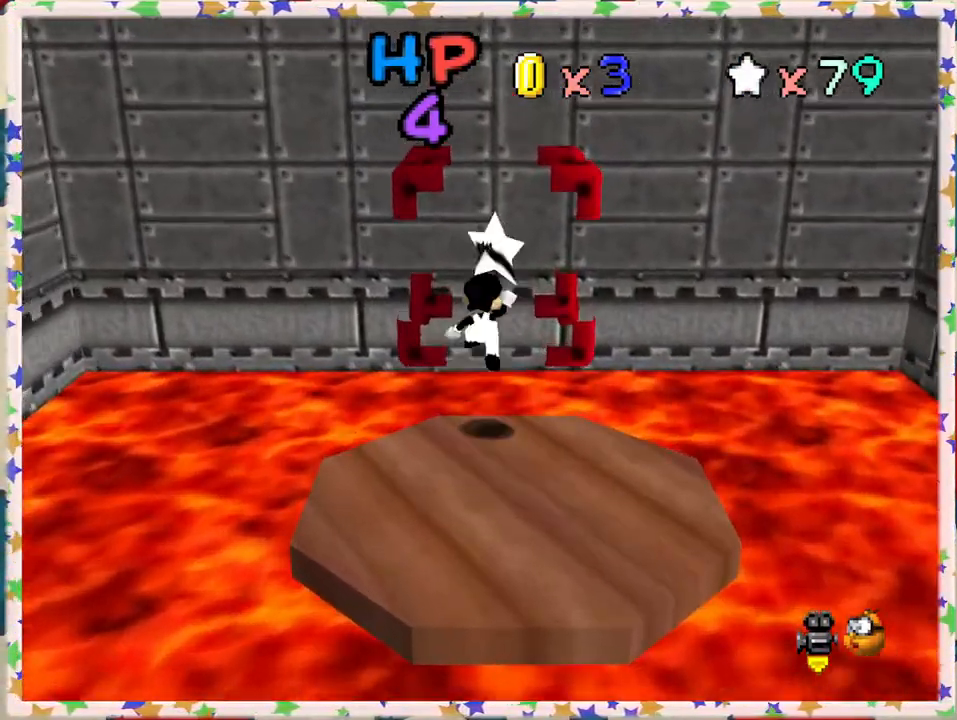
{"buttons": [], "left_stick": "down", "events": [[83, "Z", "down"], [500, "A", "up"], [500, "Z", "up"]]}
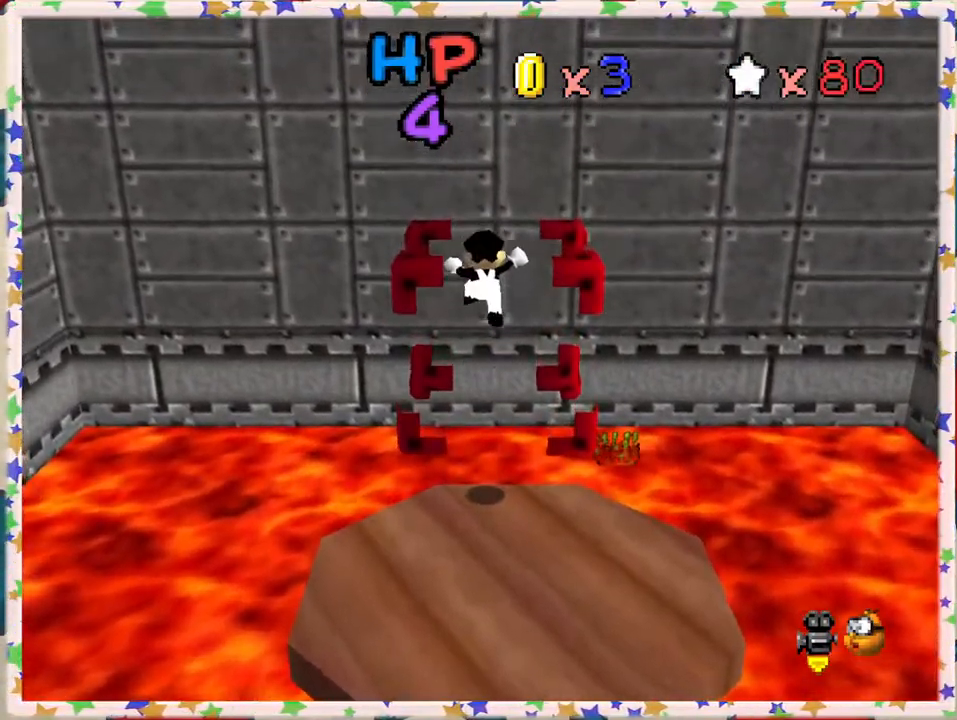
{"buttons": [], "left_stick": "center", "events": [[83, "left_stick", "center"], [250, "A", "down"], [333, "A", "up"], [383, "A", "down"], [500, "A", "up"]]}
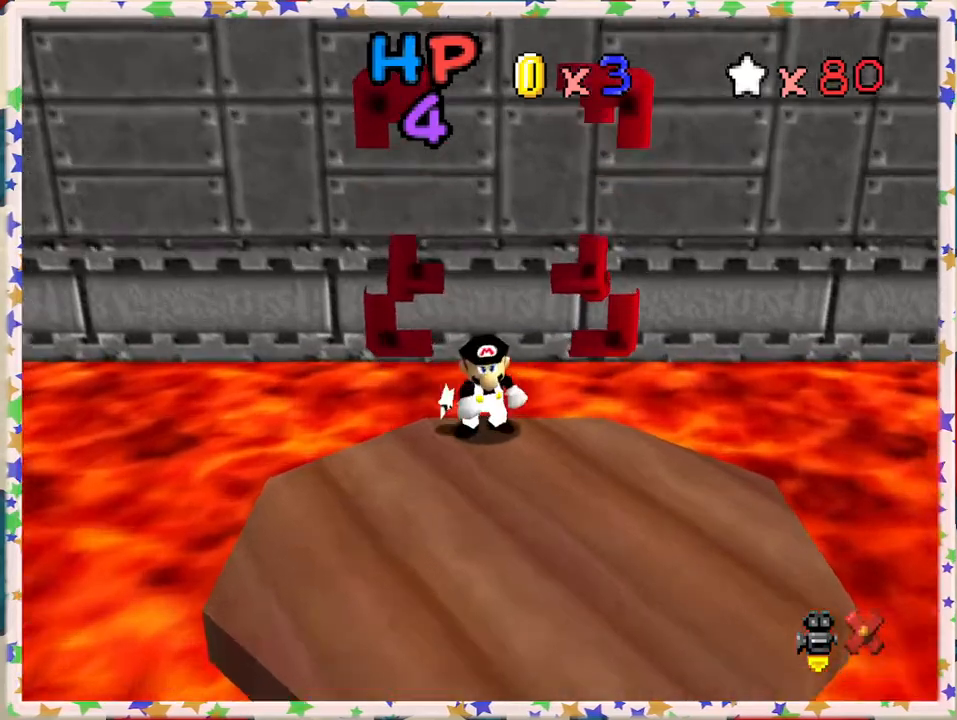
{"buttons": [], "left_stick": "center", "events": [[67, "A", "down"], [150, "A", "up"], [217, "A", "down"], [300, "A", "up"], [400, "A", "down"], [467, "A", "up"]]}
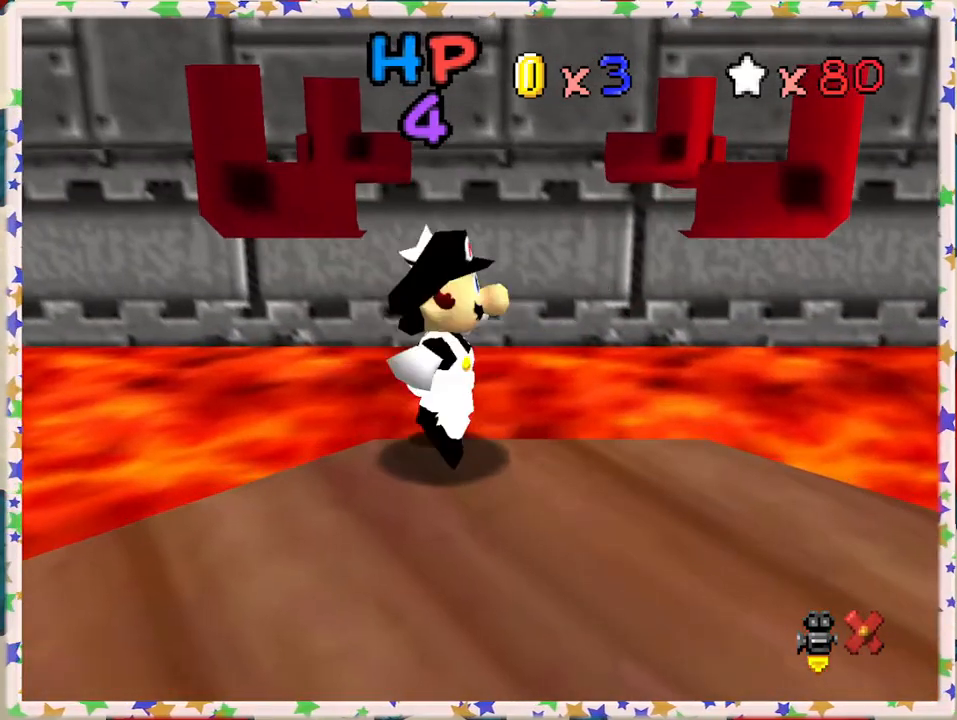
{"buttons": [], "left_stick": "center", "events": [[33, "A", "down"], [133, "A", "up"], [233, "A", "down"], [317, "A", "up"], [400, "A", "down"], [500, "A", "up"]]}
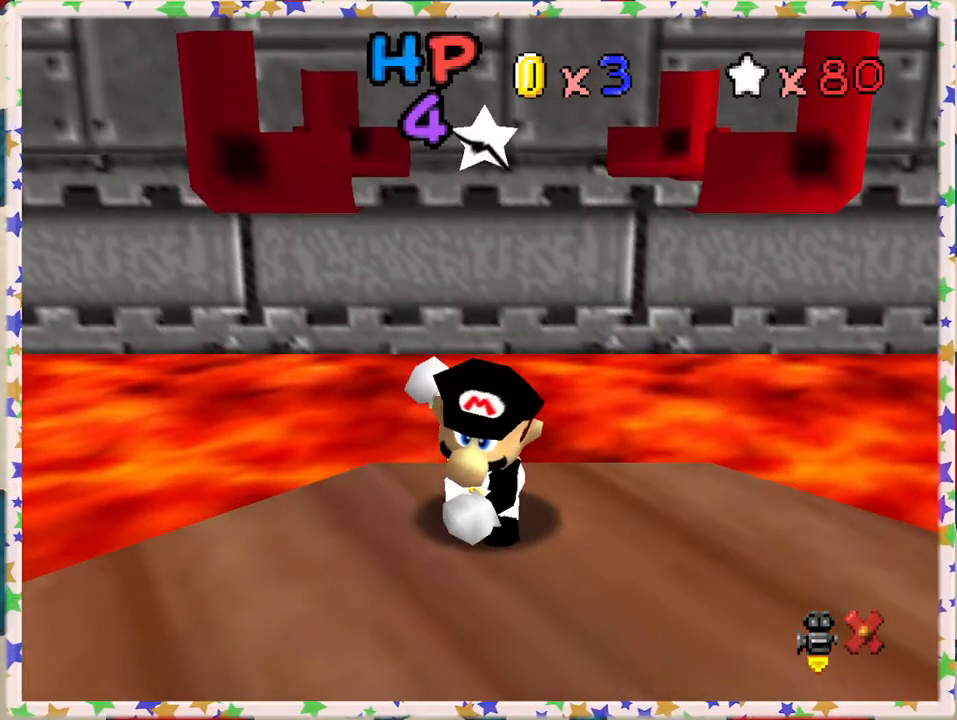
{"buttons": ["A"], "left_stick": "center", "events": [[100, "A", "down"], [200, "A", "up"], [300, "A", "down"], [383, "A", "up"], [500, "A", "down"]]}
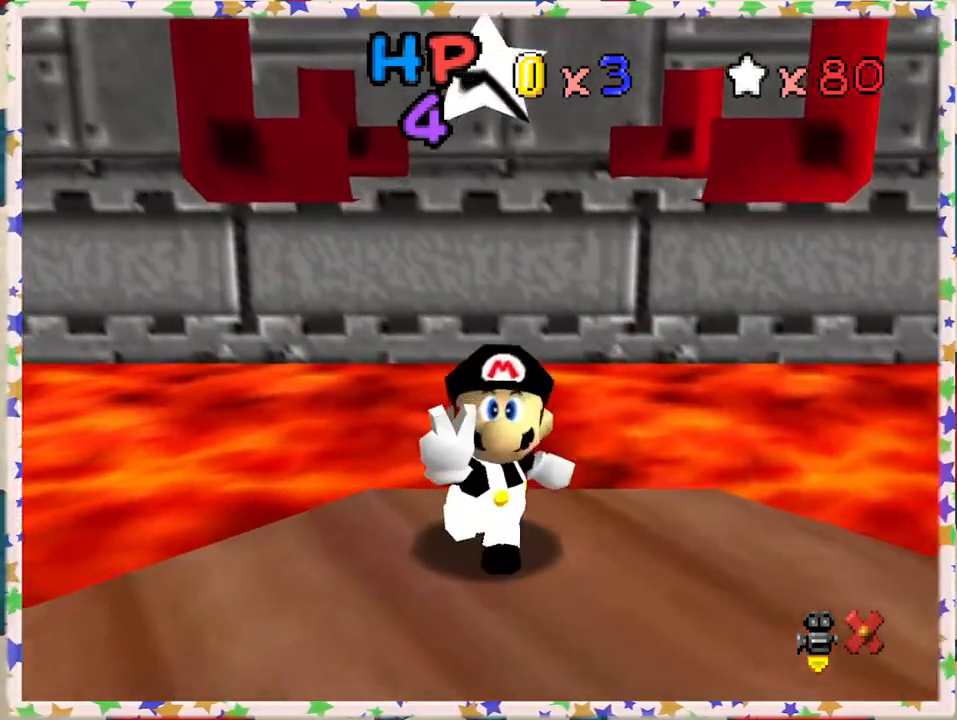
{"buttons": [], "left_stick": "center", "events": [[83, "A", "up"], [167, "A", "down"], [267, "A", "up"], [350, "A", "down"], [417, "A", "up"]]}
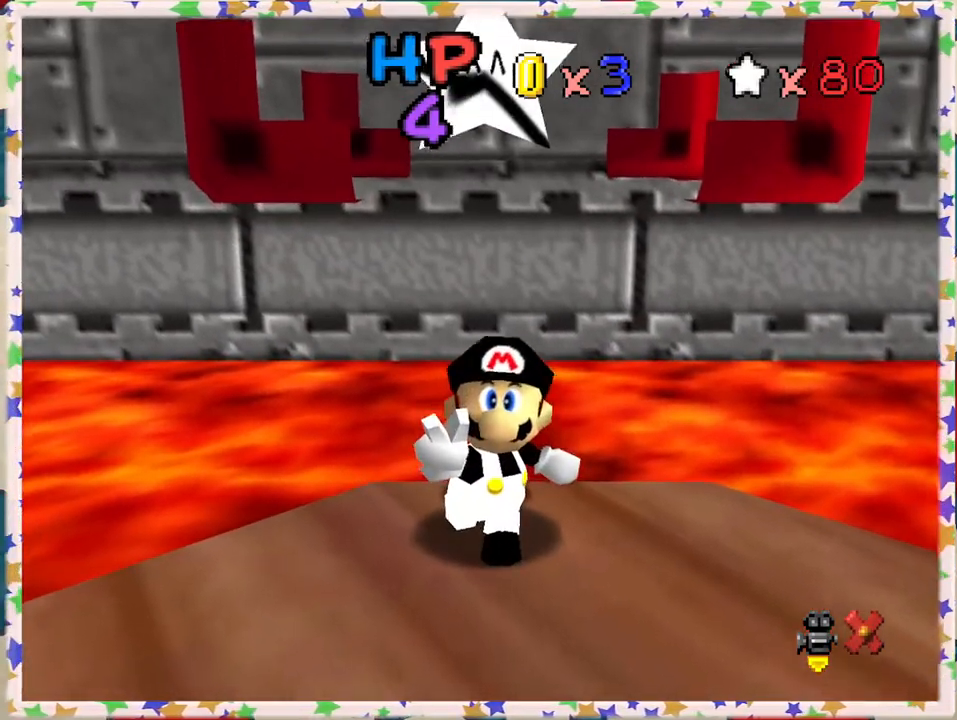
{"buttons": [], "left_stick": "center", "events": [[17, "A", "down"], [83, "A", "up"]]}
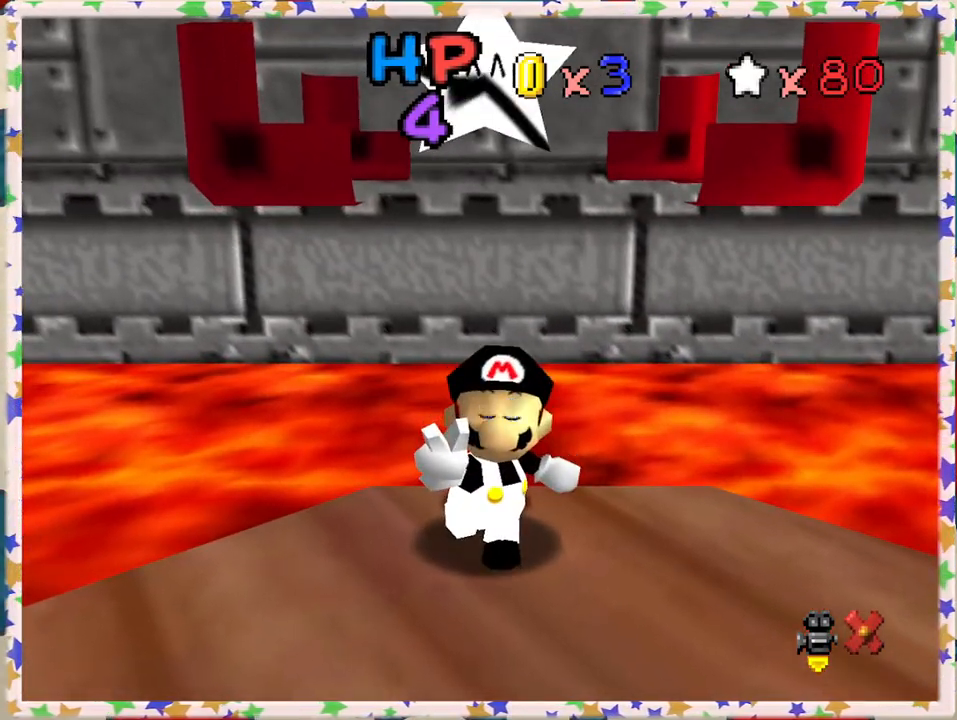
{"buttons": ["A"], "left_stick": "center", "events": [[133, "A", "down"], [200, "A", "up"], [350, "A", "down"], [400, "A", "up"], [500, "A", "down"]]}
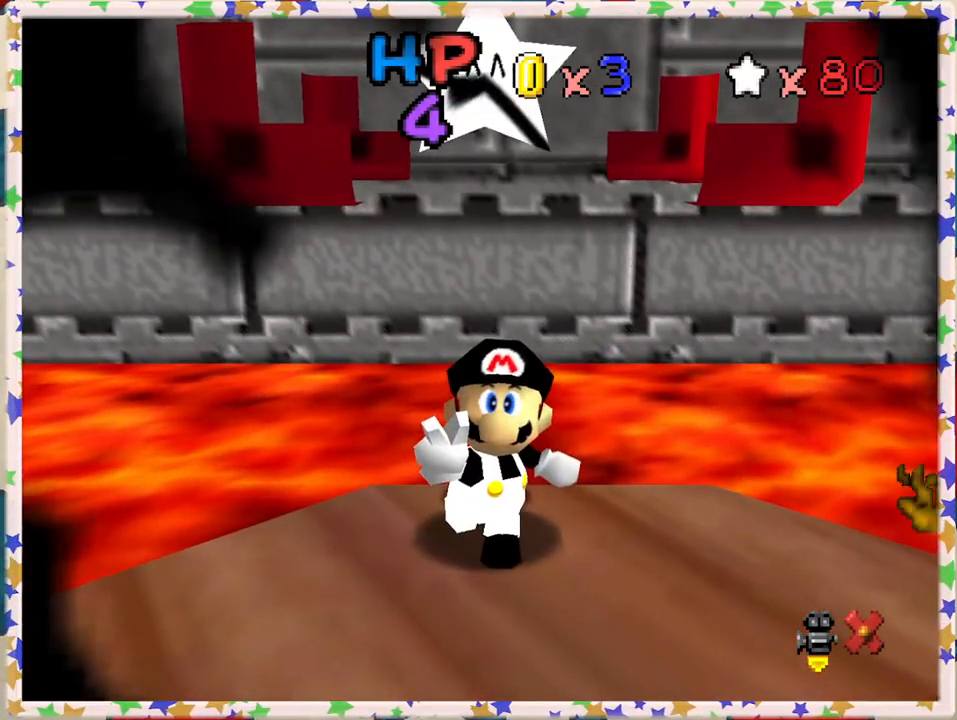
{"buttons": [], "left_stick": "center", "events": [[83, "A", "up"]]}
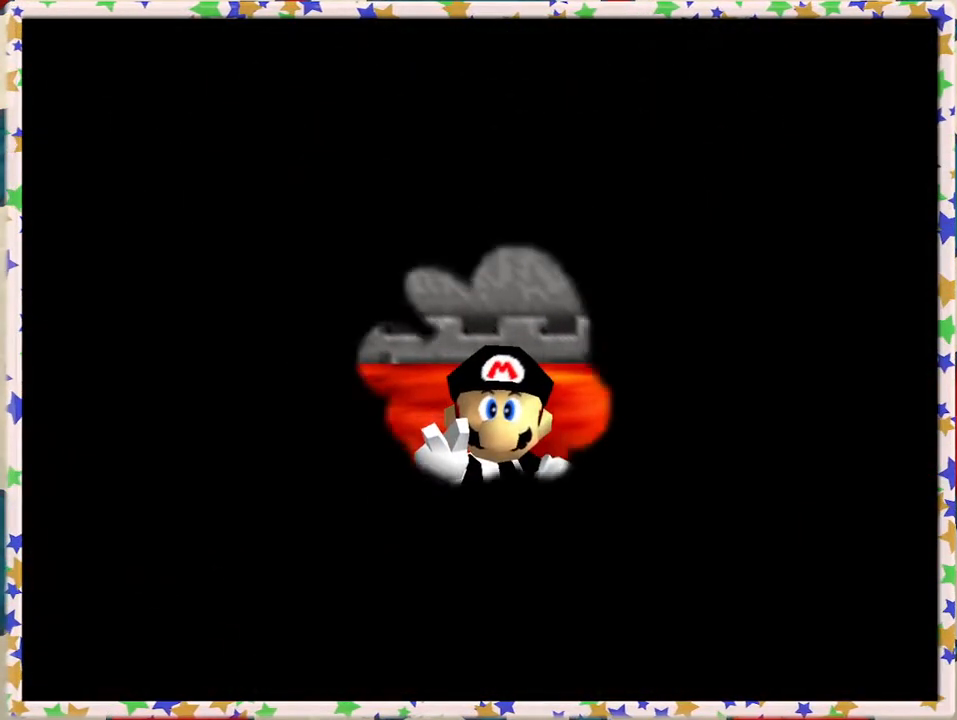
{"buttons": ["A"], "left_stick": "center", "events": [[450, "A", "down"]]}
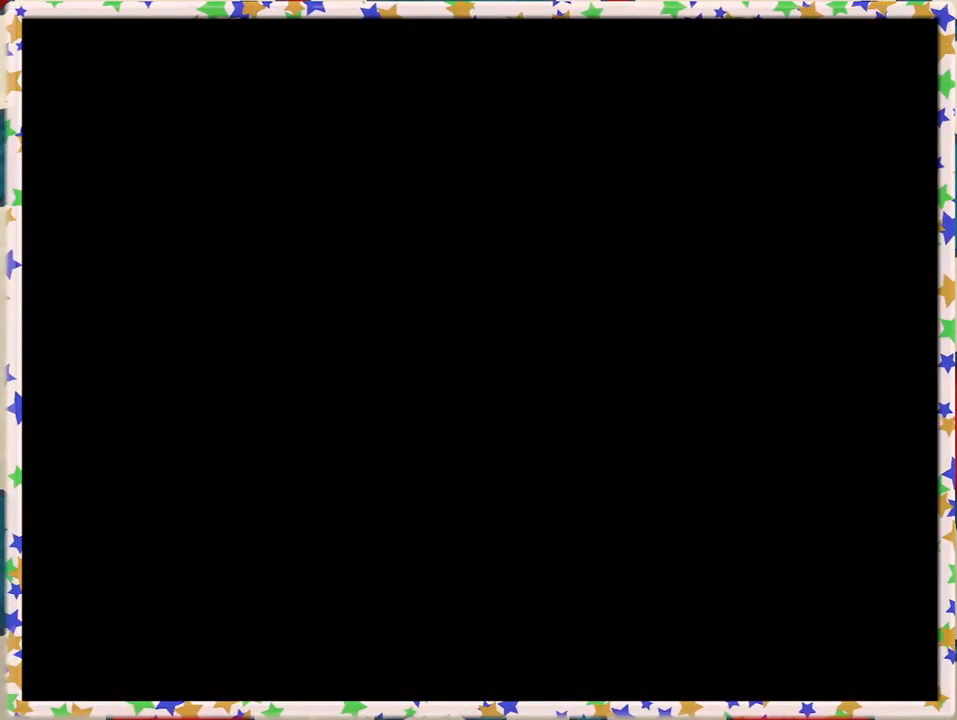
{"buttons": [], "left_stick": "center", "events": [[83, "A", "up"]]}
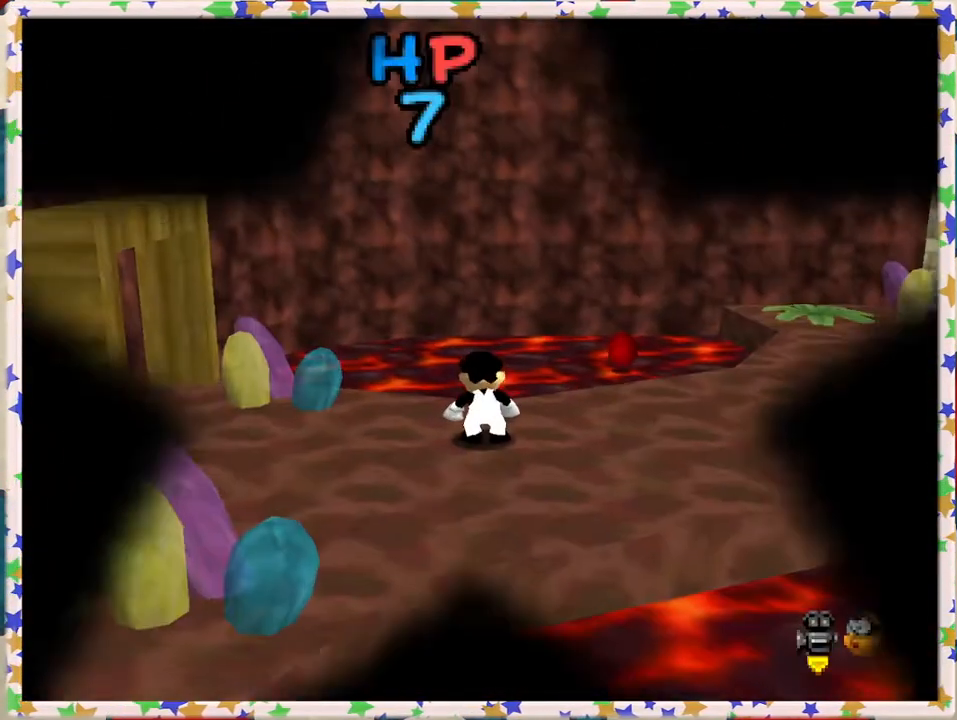
{"buttons": [], "left_stick": "center", "events": []}
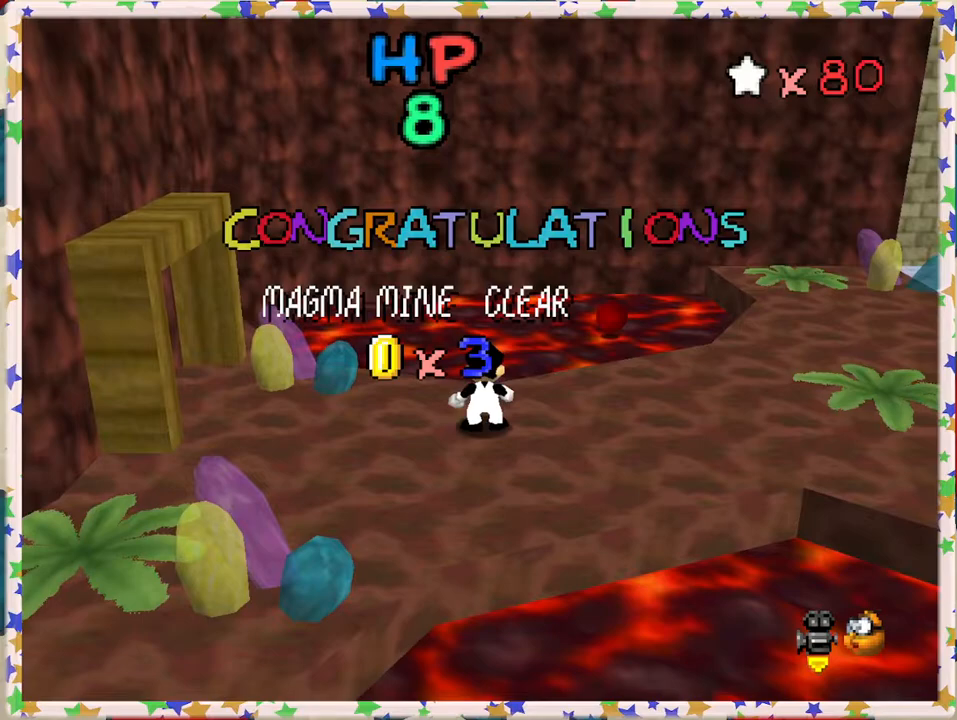
{"buttons": [], "left_stick": "center", "events": [[83, "C_LEFT", "down"], [167, "C_LEFT", "up"], [200, "left_stick", "right"], [350, "C_RIGHT", "down"], [367, "left_stick", "center"], [450, "C_RIGHT", "up"]]}
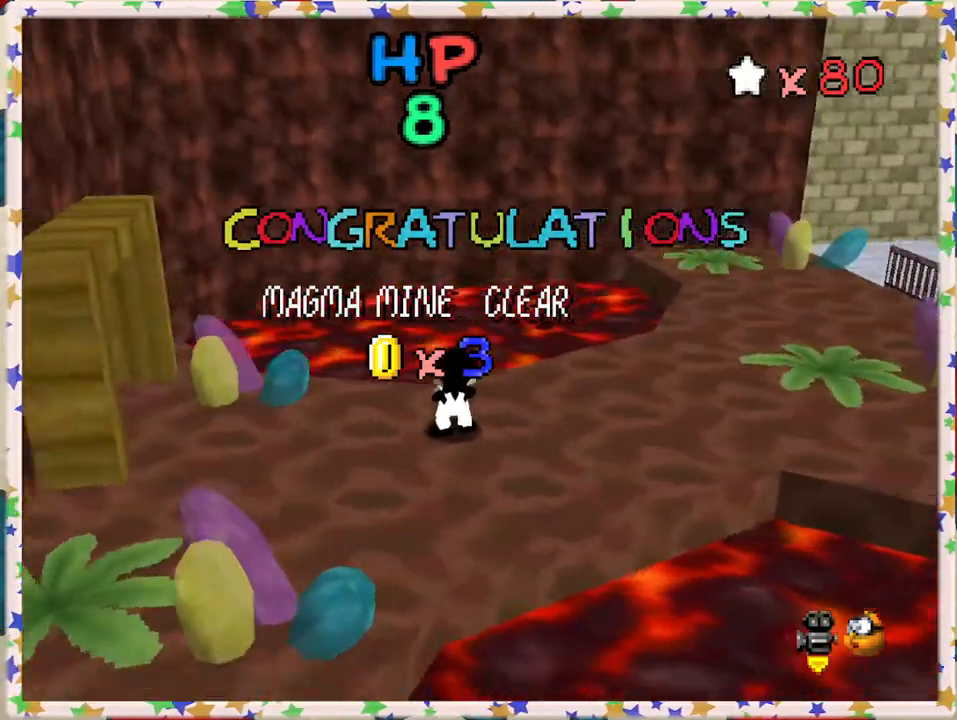
{"buttons": [], "left_stick": "up-right", "events": [[17, "C_RIGHT", "down"], [100, "C_RIGHT", "up"], [183, "C_RIGHT", "down"], [283, "C_RIGHT", "up"], [317, "left_stick", "up"], [400, "left_stick", "up-right"]]}
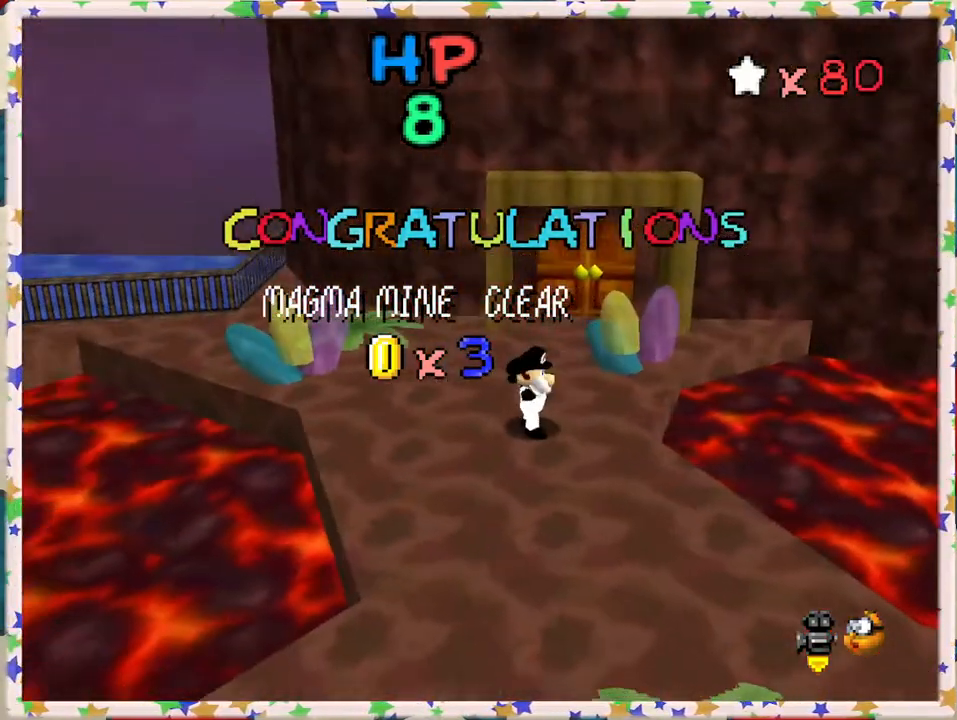
{"buttons": ["A"], "left_stick": "up", "events": [[33, "A", "down"], [167, "A", "up"], [183, "left_stick", "up"], [283, "A", "down"], [350, "A", "up"], [433, "A", "down"]]}
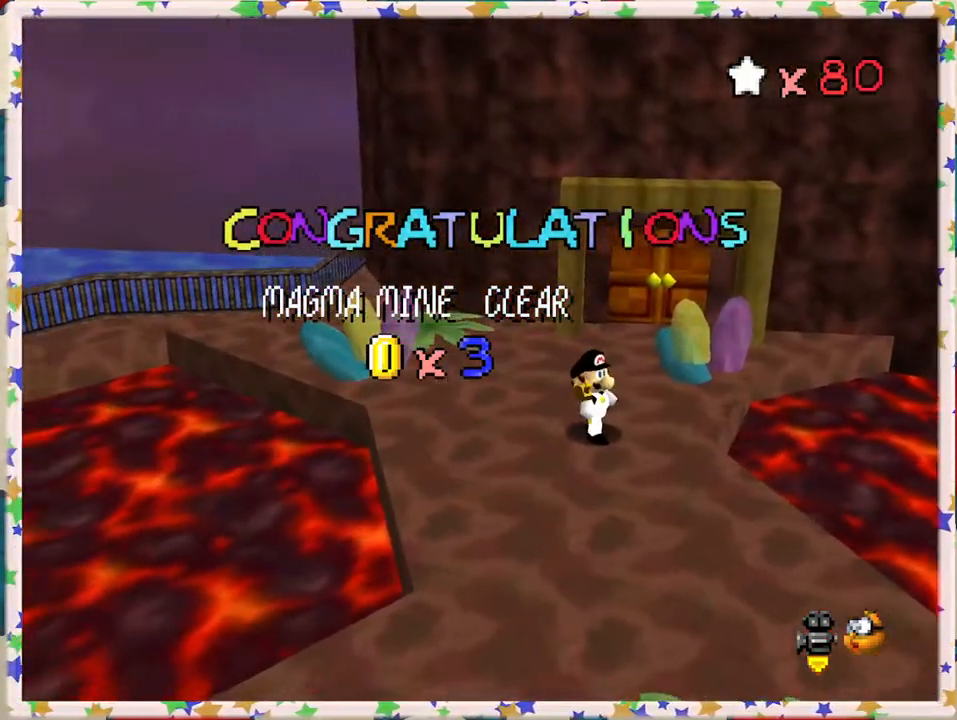
{"buttons": ["A"], "left_stick": "up", "events": [[50, "A", "up"], [350, "A", "down"]]}